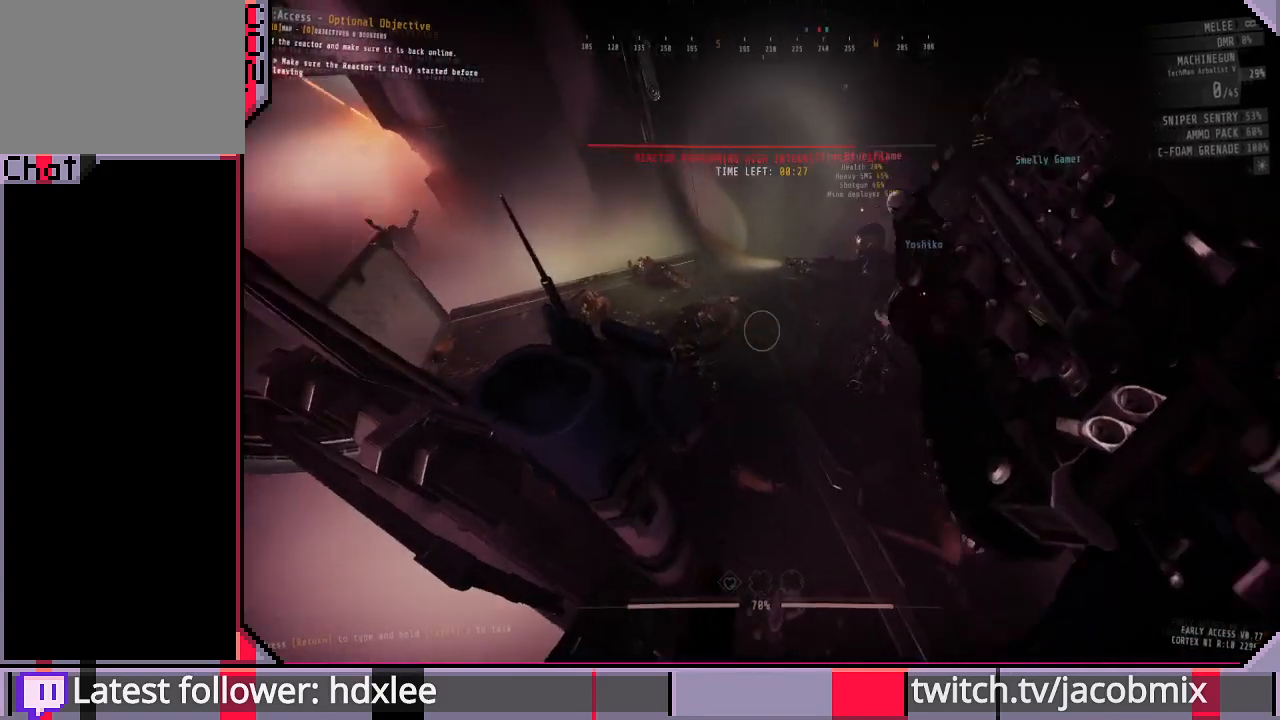
Gameplay with keyboard and mouse; each line is a JSON object with the keys and mouse buttons held at the frame after it. "events" lists presses ("down") and releases ("up") of "a", "c", "ctrl", "d", "e", "f", "q", "r", "s", "shift", "space", "t", "tab", "w", "x", "z", "mouse_wheel", "mouse_right" and "mouse_mb4" between this image and that frame as [ms after this image, input, new state], when the widget could be followed in between. "mouse_wheel", "mouse_right", "mouse_mb4" = the "wheel", "right", "mb4" buttons of the "mouse" list. No other keys are recorded. "wheel" means that the mouse wheel is clicked or scrolled. Mouse movement is not recorded. Not read: other_keys.
{"keys": [], "mouse": [], "events": []}
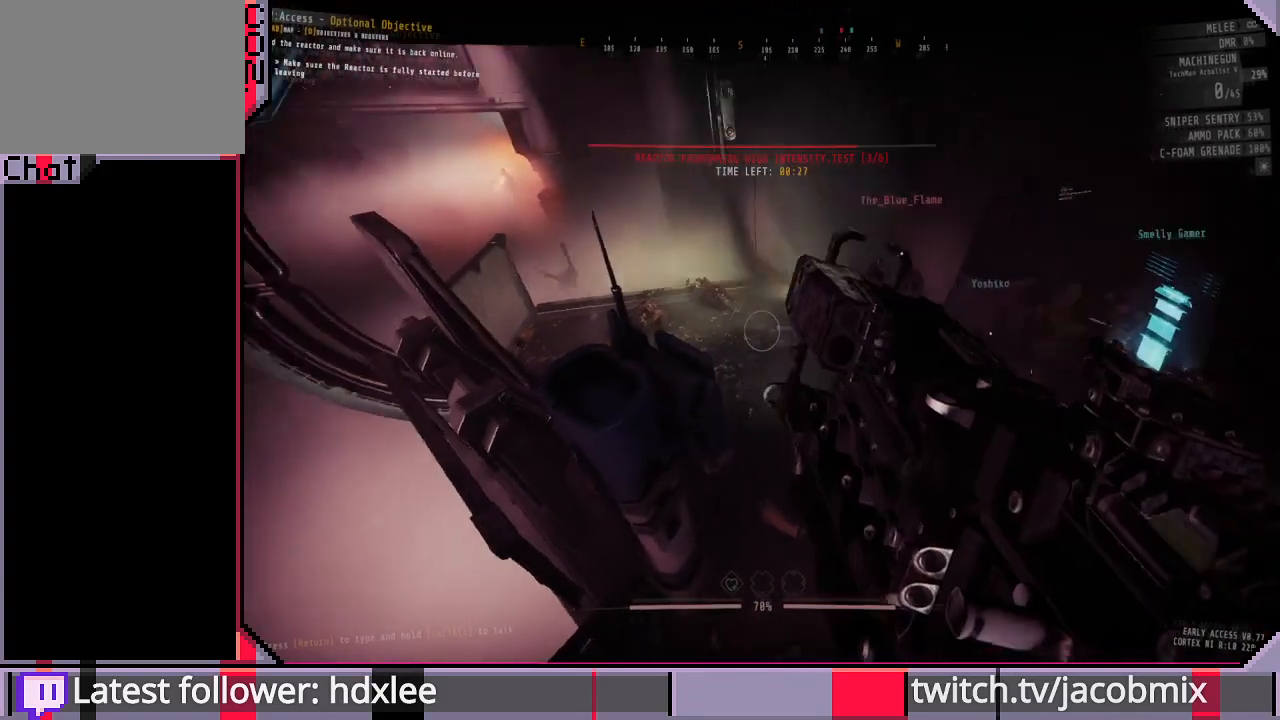
{"keys": [], "mouse": [], "events": []}
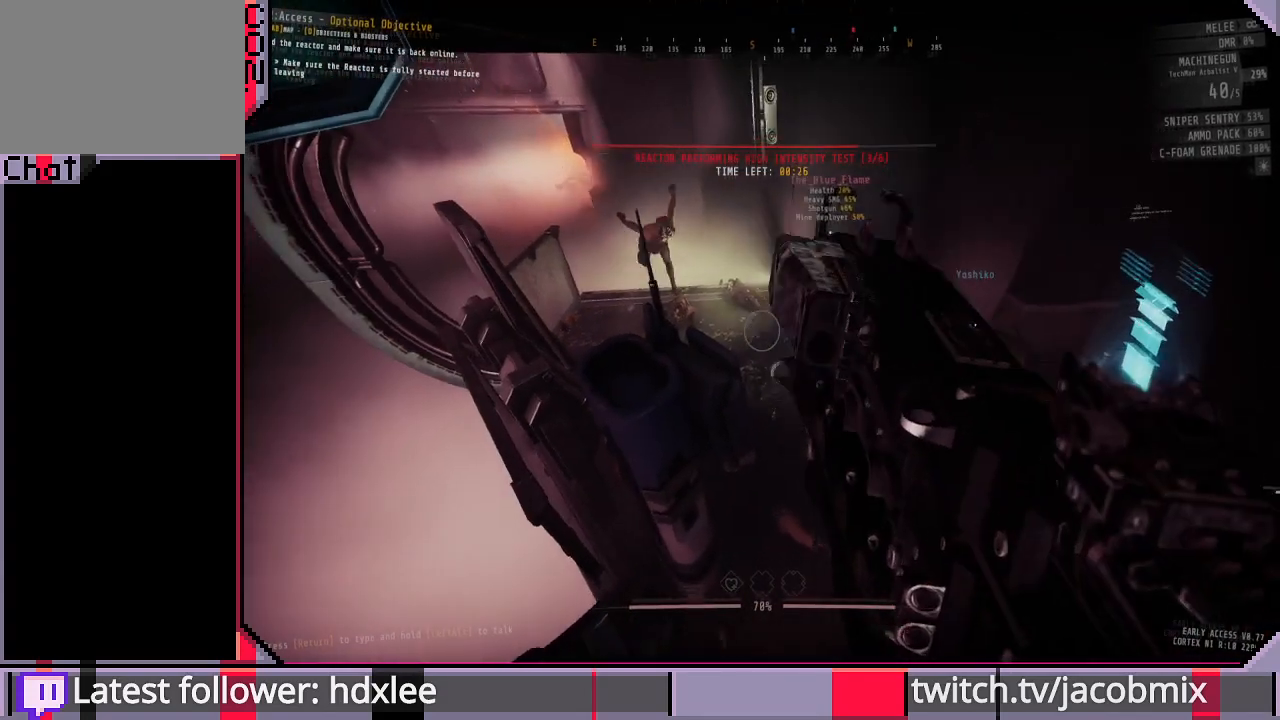
{"keys": [], "mouse": [], "events": []}
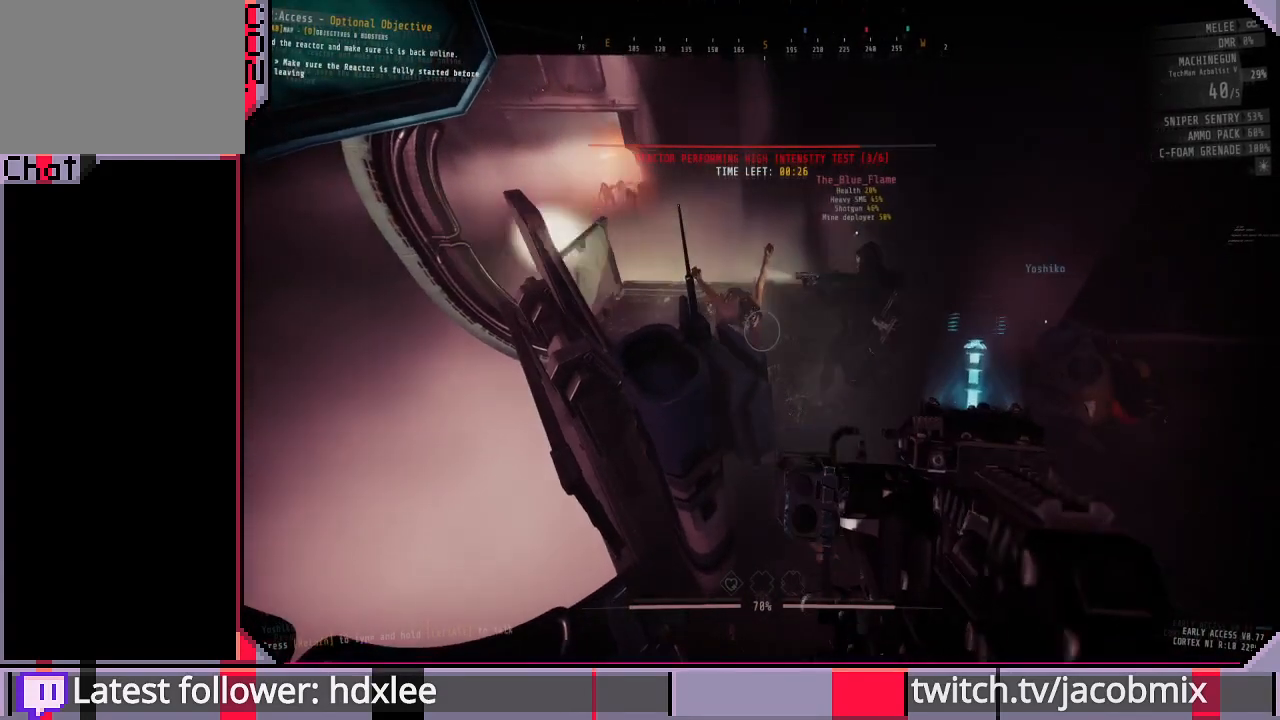
{"keys": [], "mouse": [], "events": []}
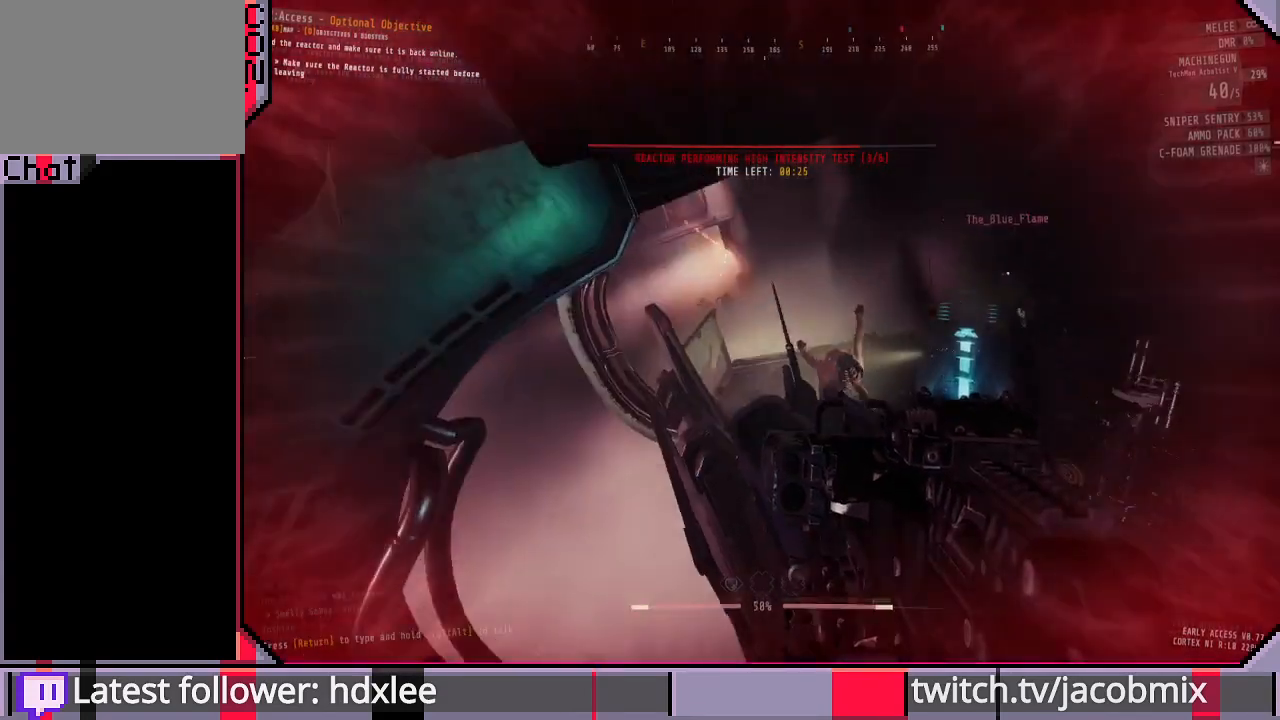
{"keys": [], "mouse": [], "events": []}
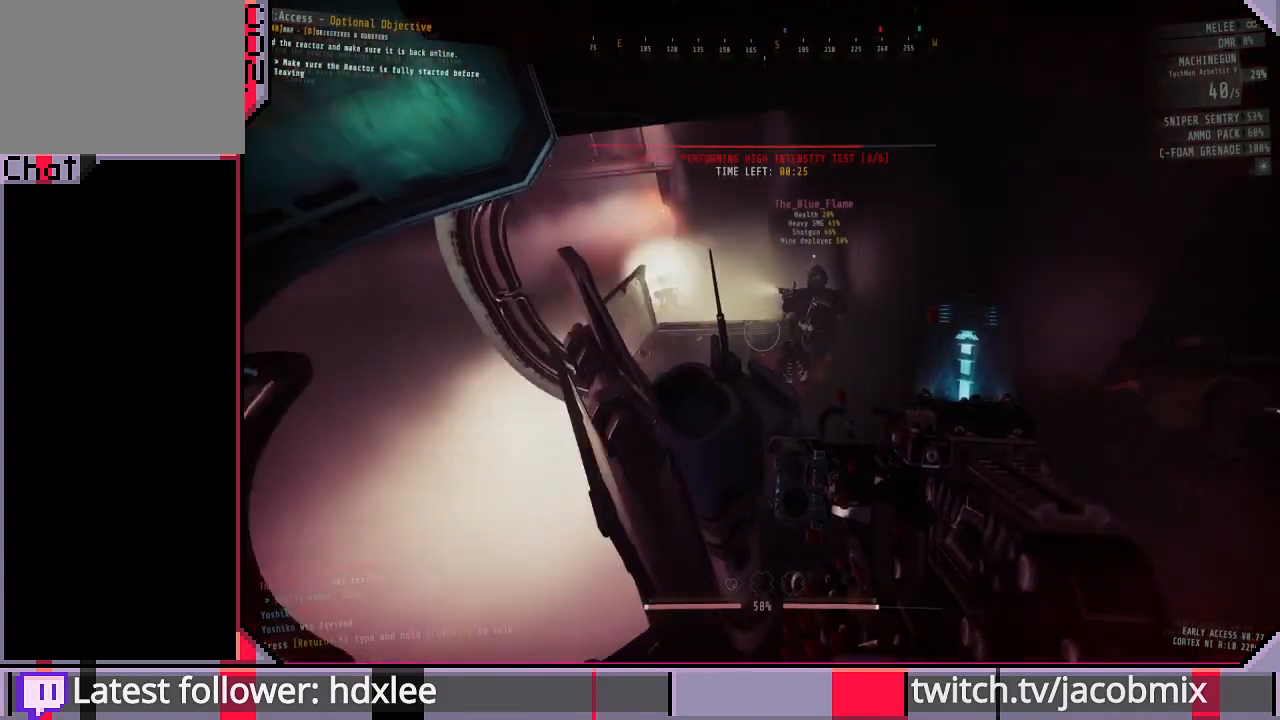
{"keys": [], "mouse": ["right"], "events": [[300, "mouse_right", "down"]]}
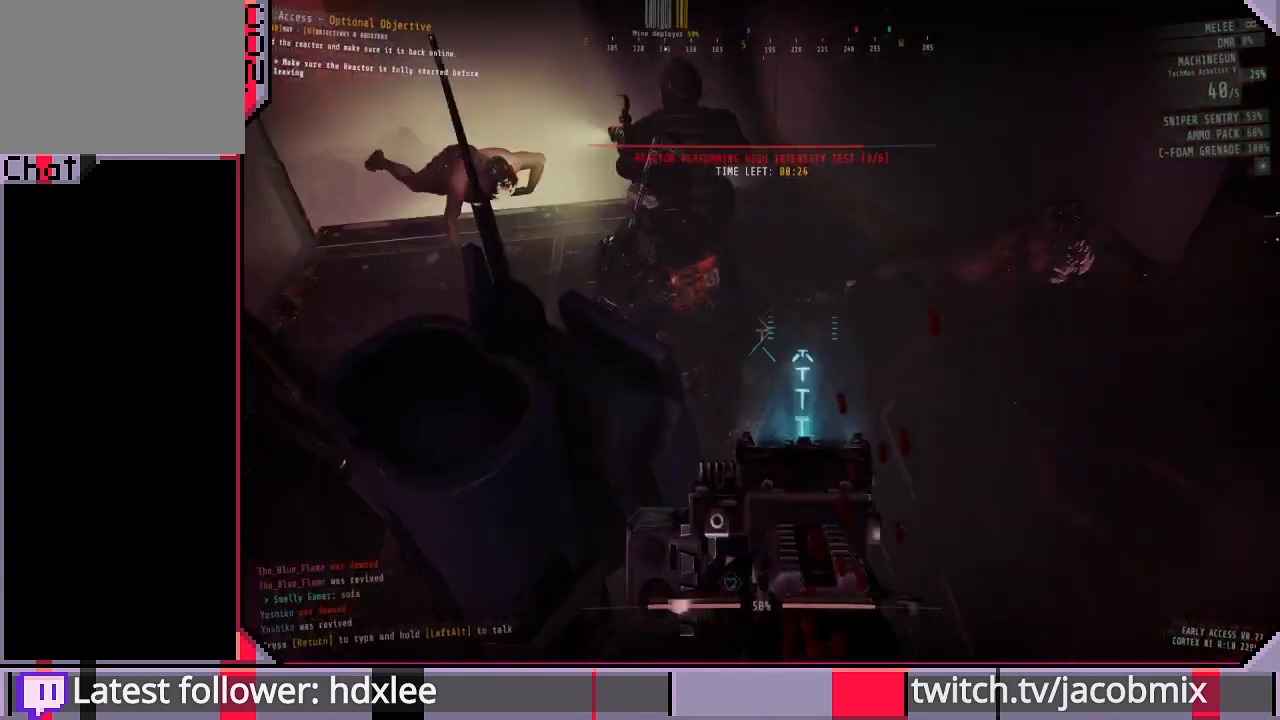
{"keys": [], "mouse": ["right"], "events": []}
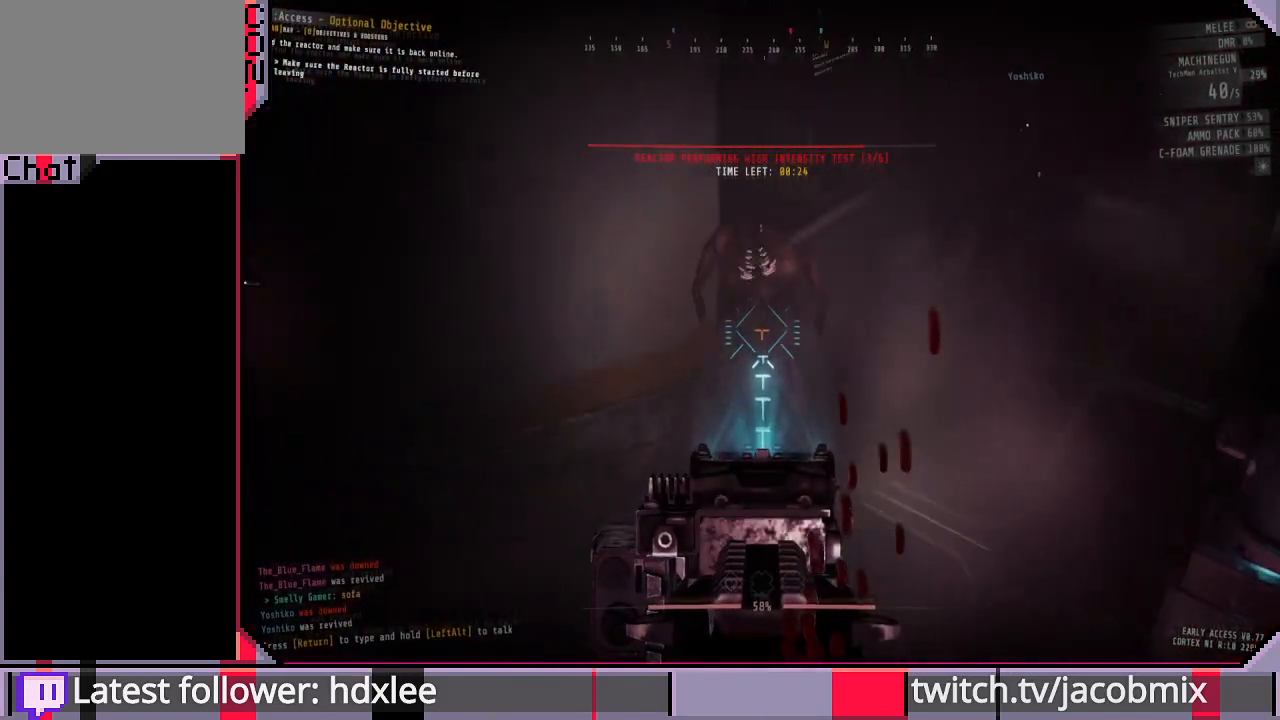
{"keys": [], "mouse": ["right"], "events": []}
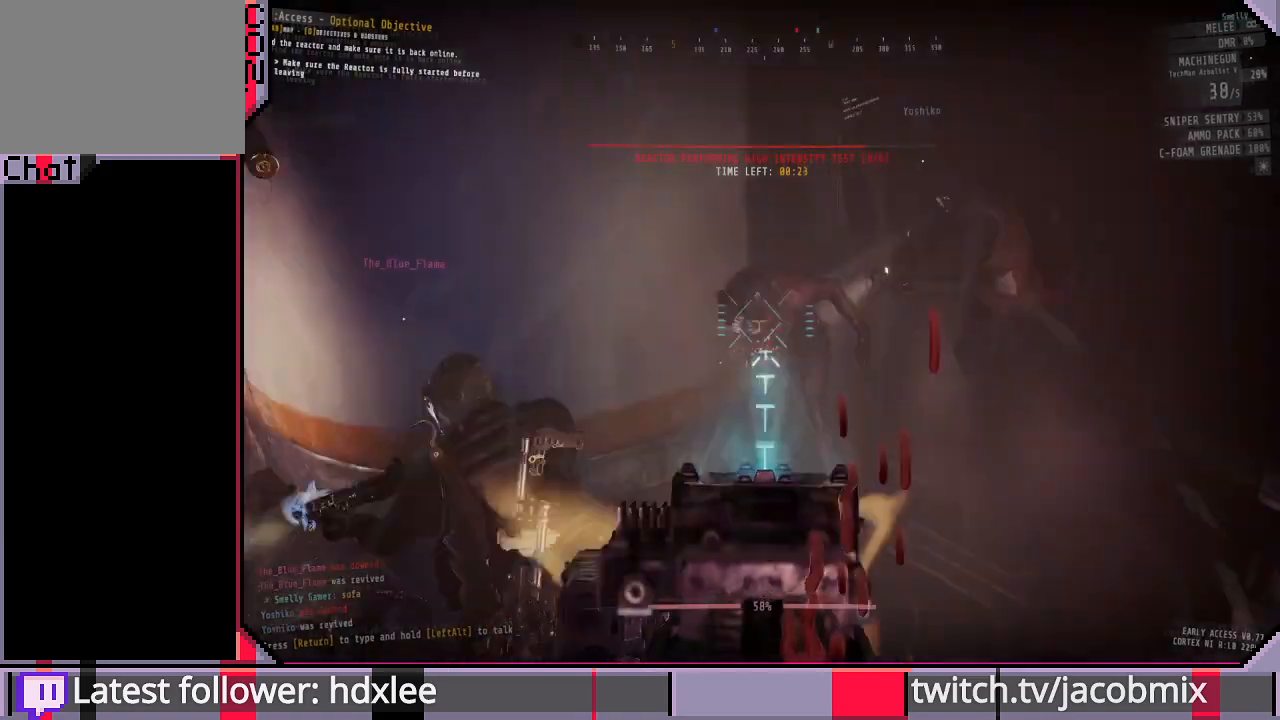
{"keys": [], "mouse": ["right"], "events": []}
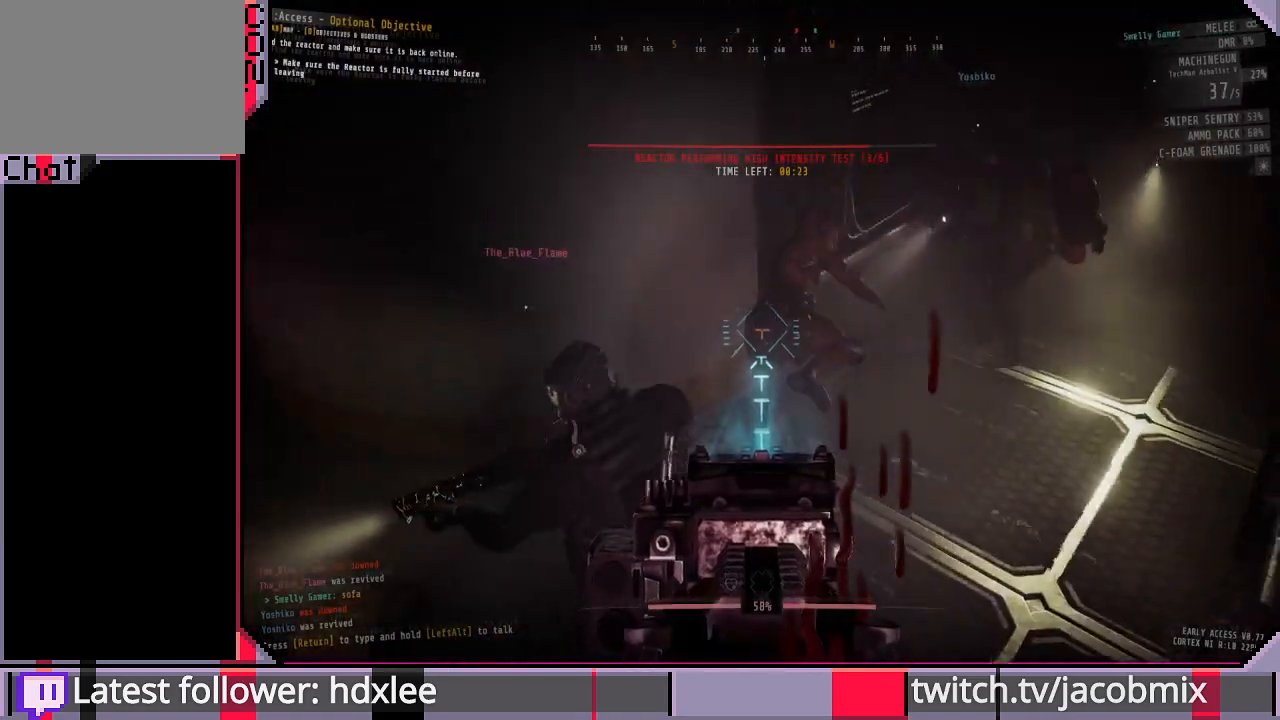
{"keys": [], "mouse": ["right"], "events": []}
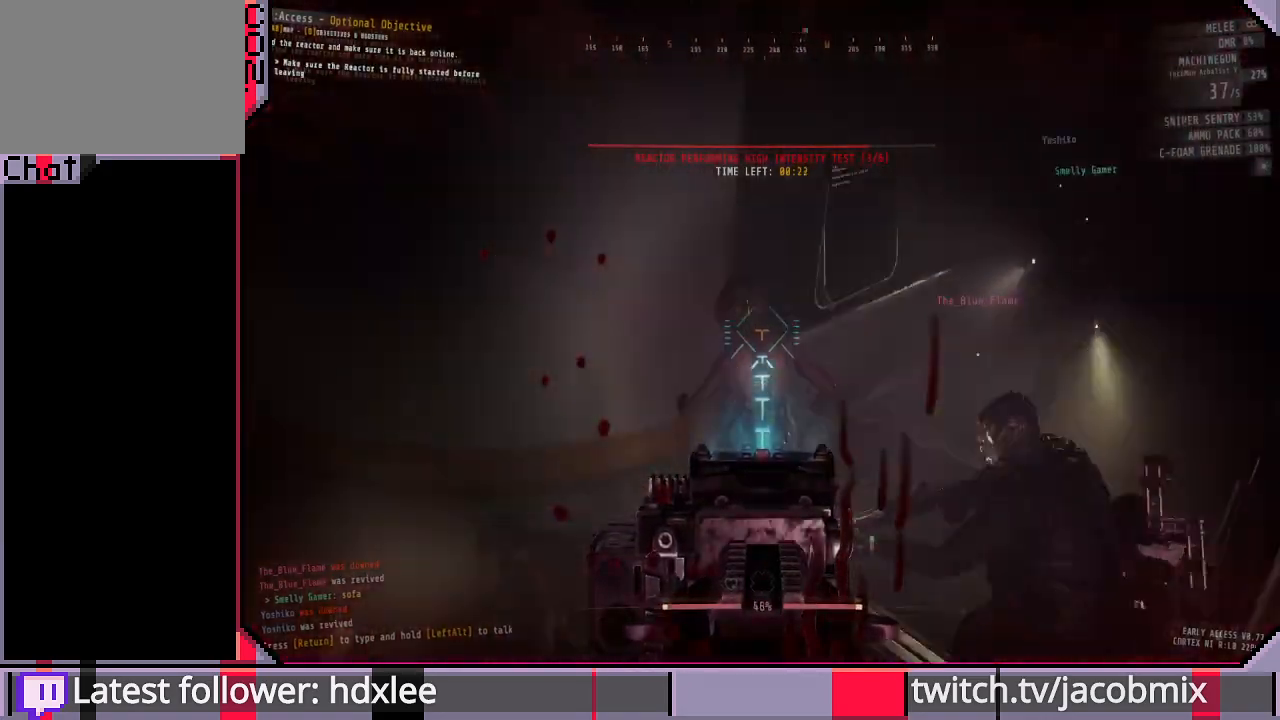
{"keys": [], "mouse": ["right"], "events": []}
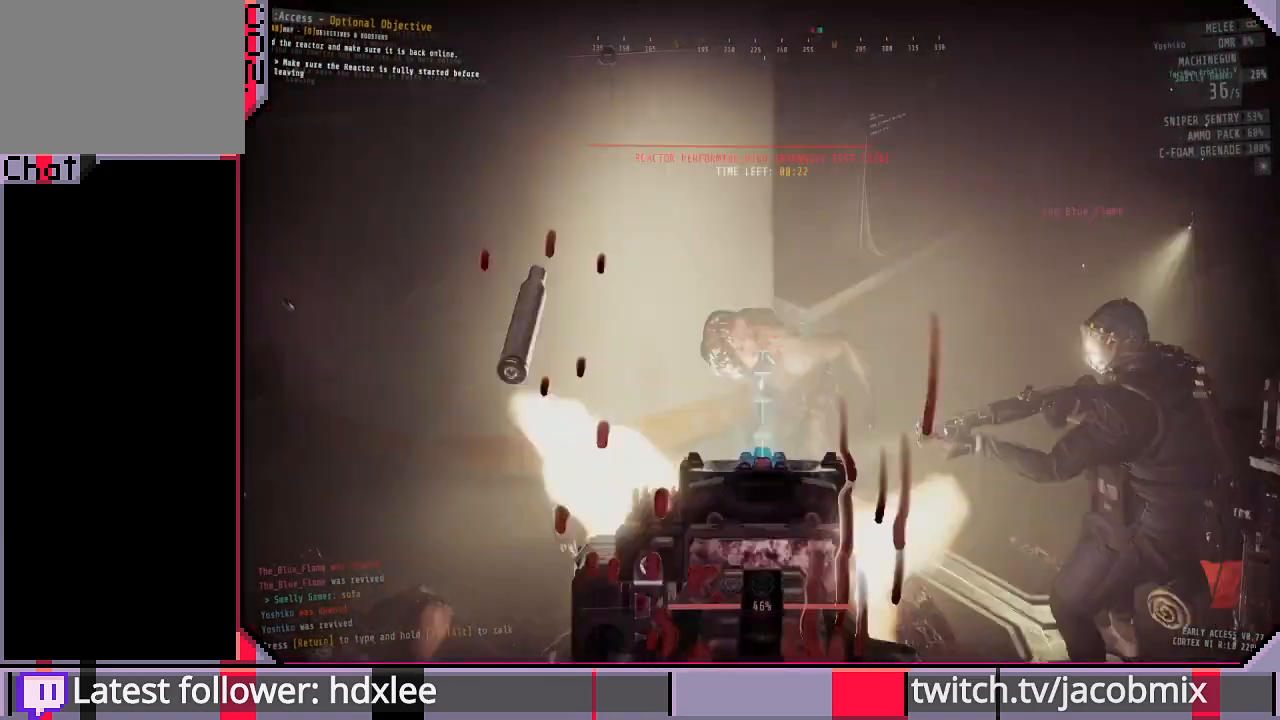
{"keys": ["d", "w"], "mouse": ["right"], "events": [[333, "d", "down"], [433, "w", "down"]]}
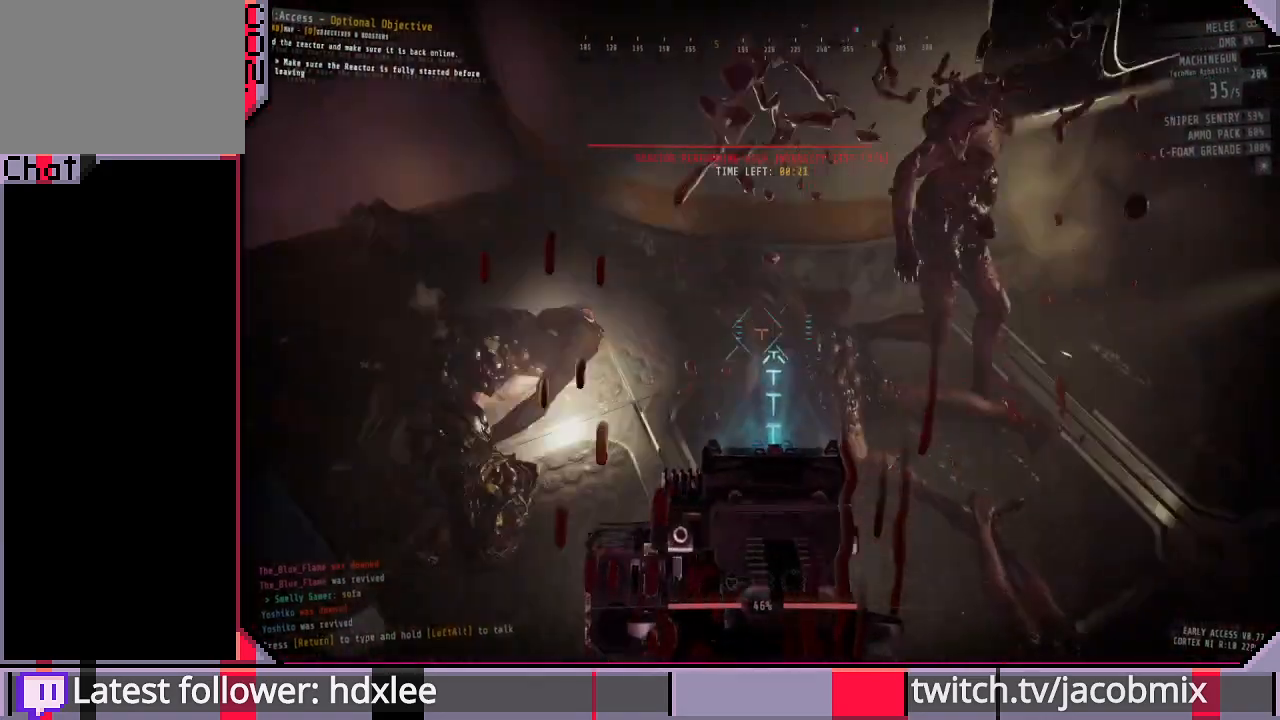
{"keys": ["a"], "mouse": ["right"], "events": [[67, "w", "up"], [167, "d", "up"], [400, "a", "down"]]}
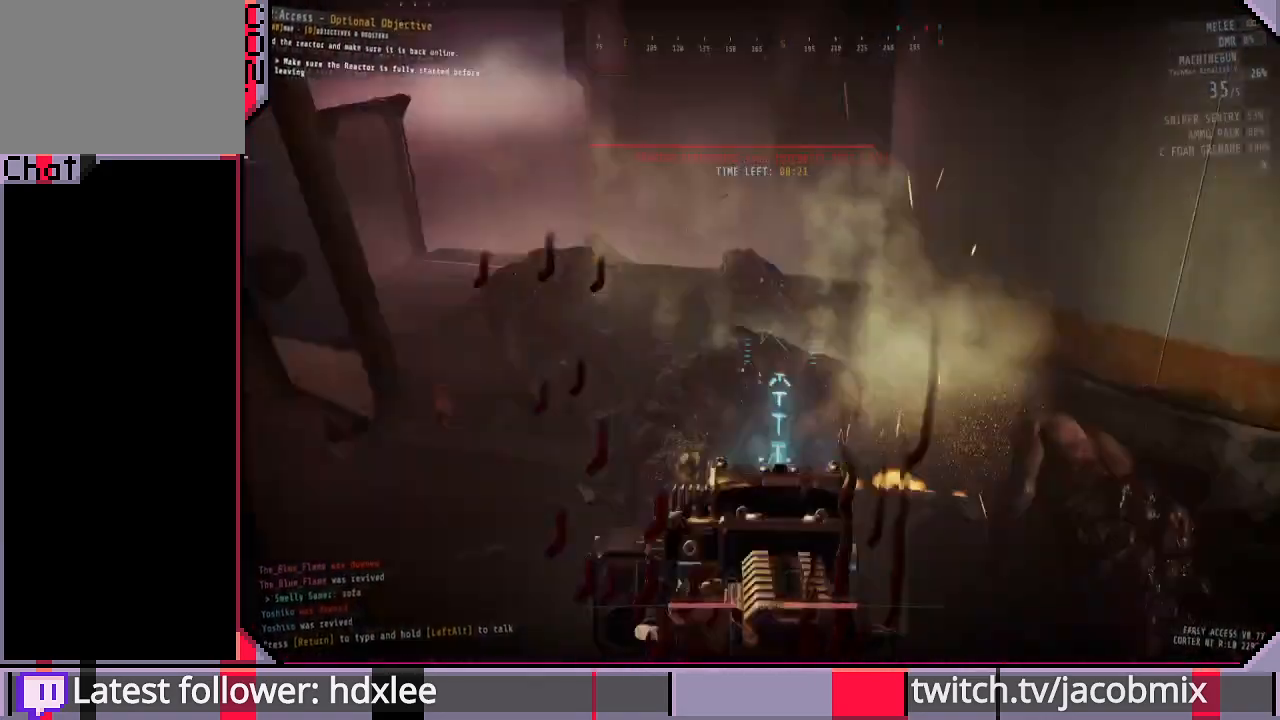
{"keys": [], "mouse": ["right"], "events": [[67, "s", "down"], [300, "a", "up"], [333, "s", "up"]]}
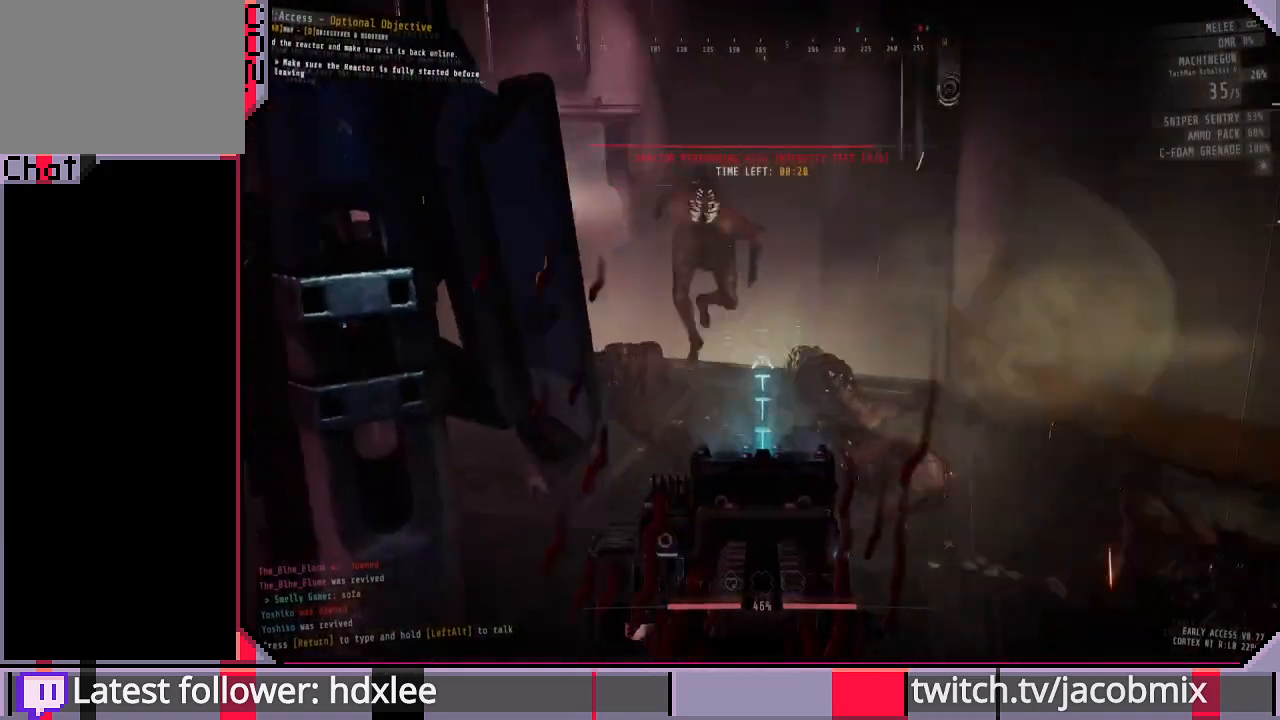
{"keys": [], "mouse": ["right"], "events": []}
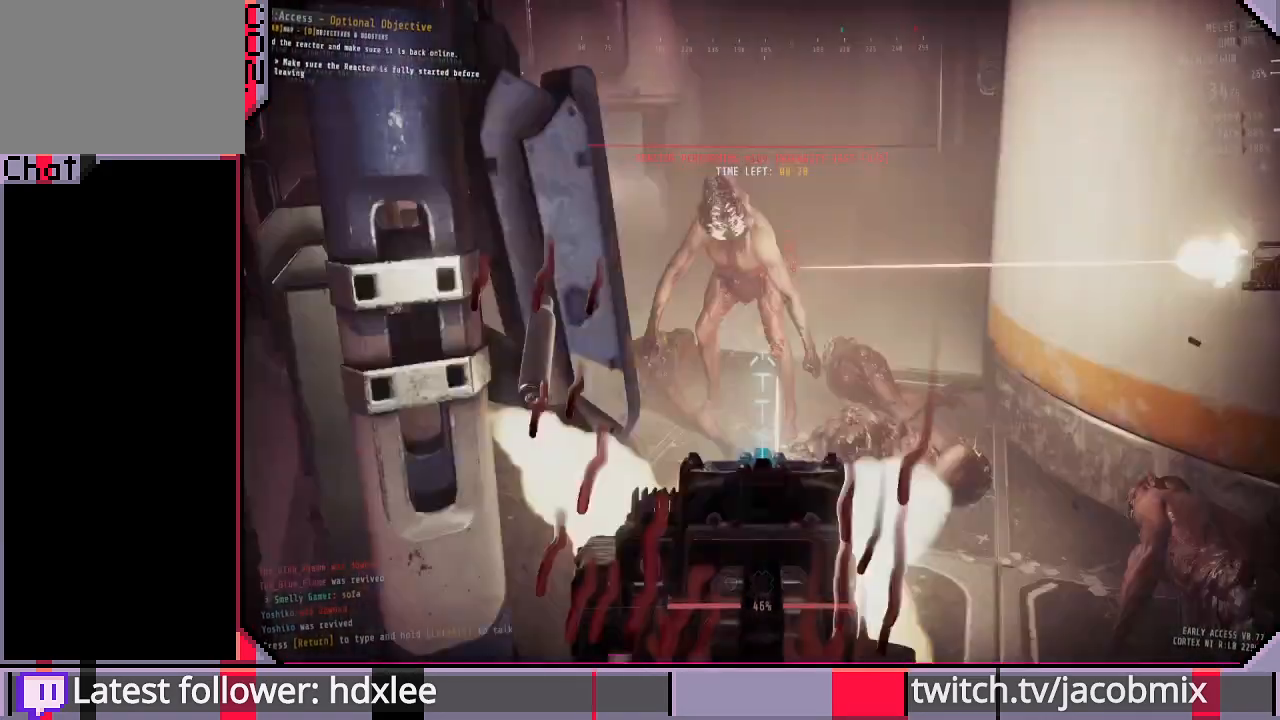
{"keys": [], "mouse": ["right"], "events": []}
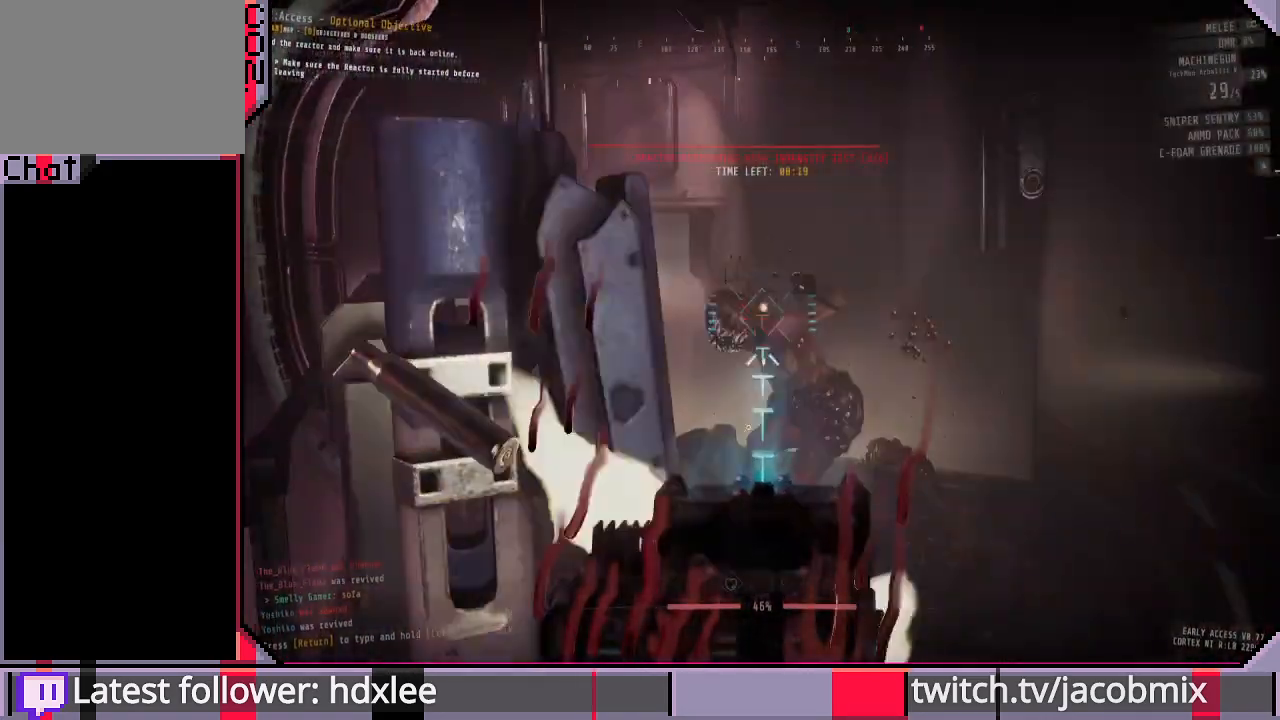
{"keys": [], "mouse": ["right"], "events": [[33, "d", "down"], [133, "d", "up"]]}
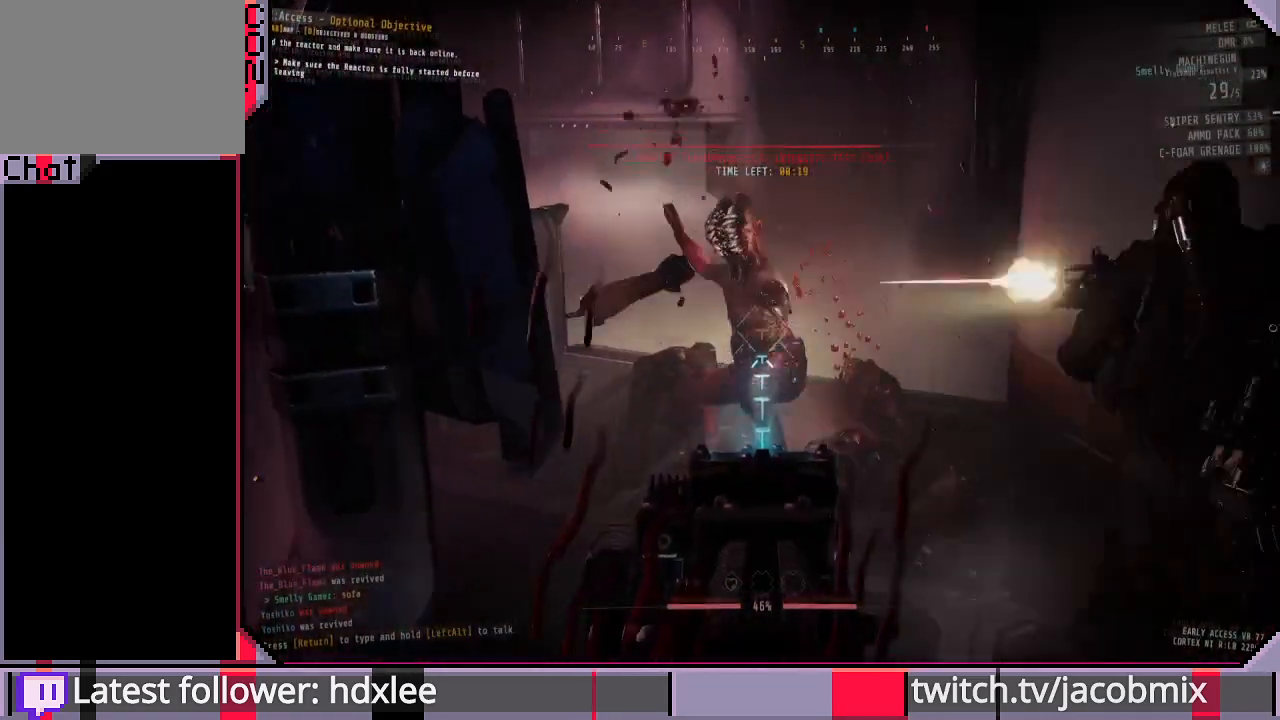
{"keys": [], "mouse": ["right"], "events": [[400, "a", "down"], [500, "a", "up"]]}
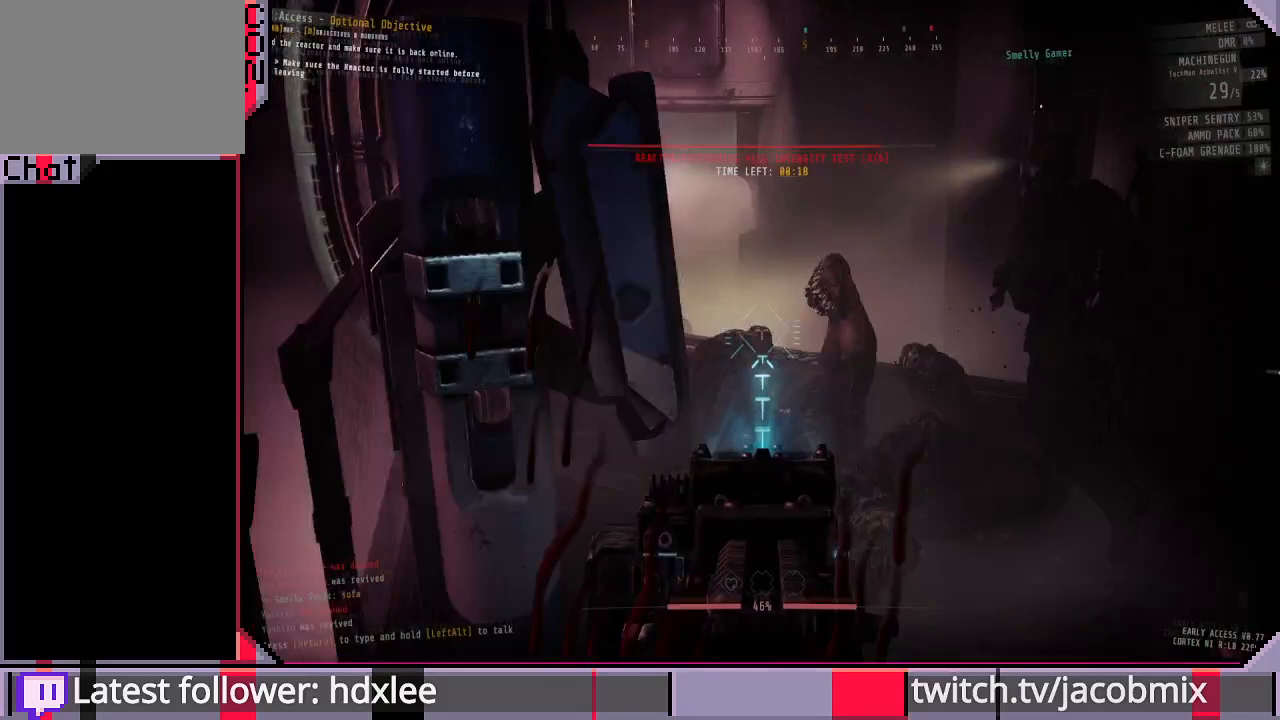
{"keys": [], "mouse": ["right"], "events": [[267, "d", "down"], [333, "d", "up"]]}
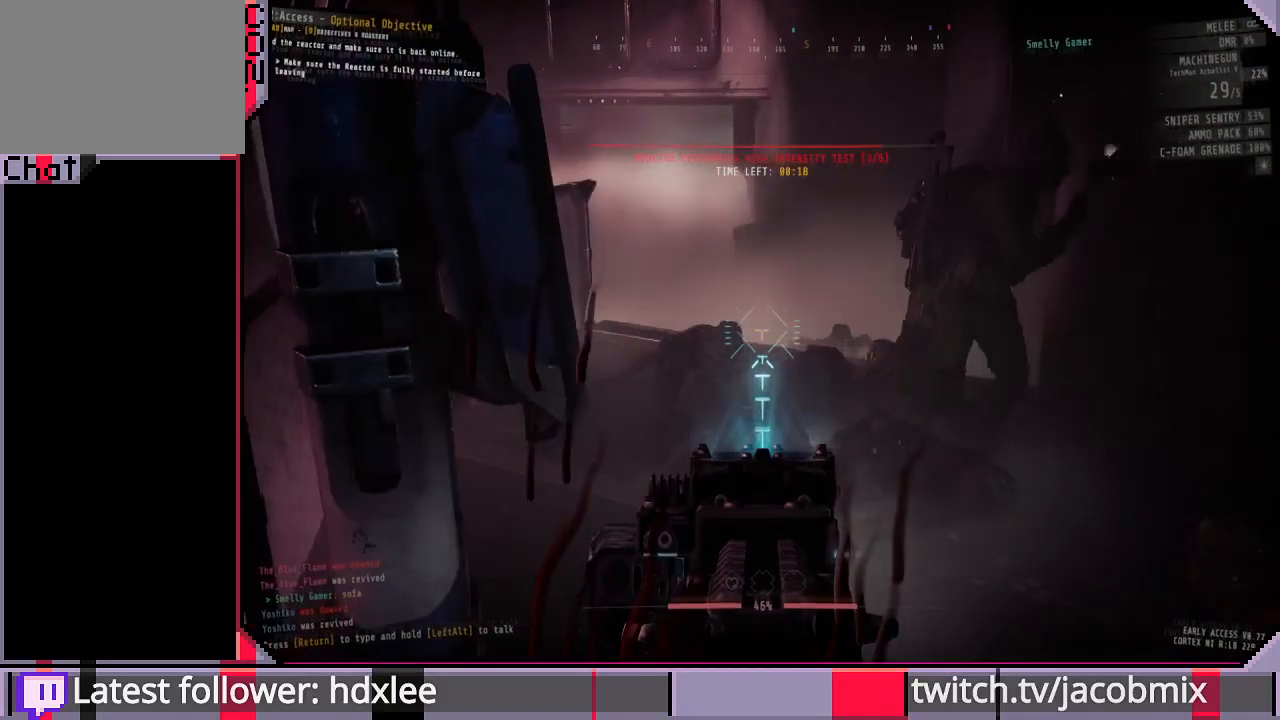
{"keys": [], "mouse": ["right"], "events": [[133, "a", "down"], [233, "w", "down"], [300, "a", "up"], [333, "w", "up"]]}
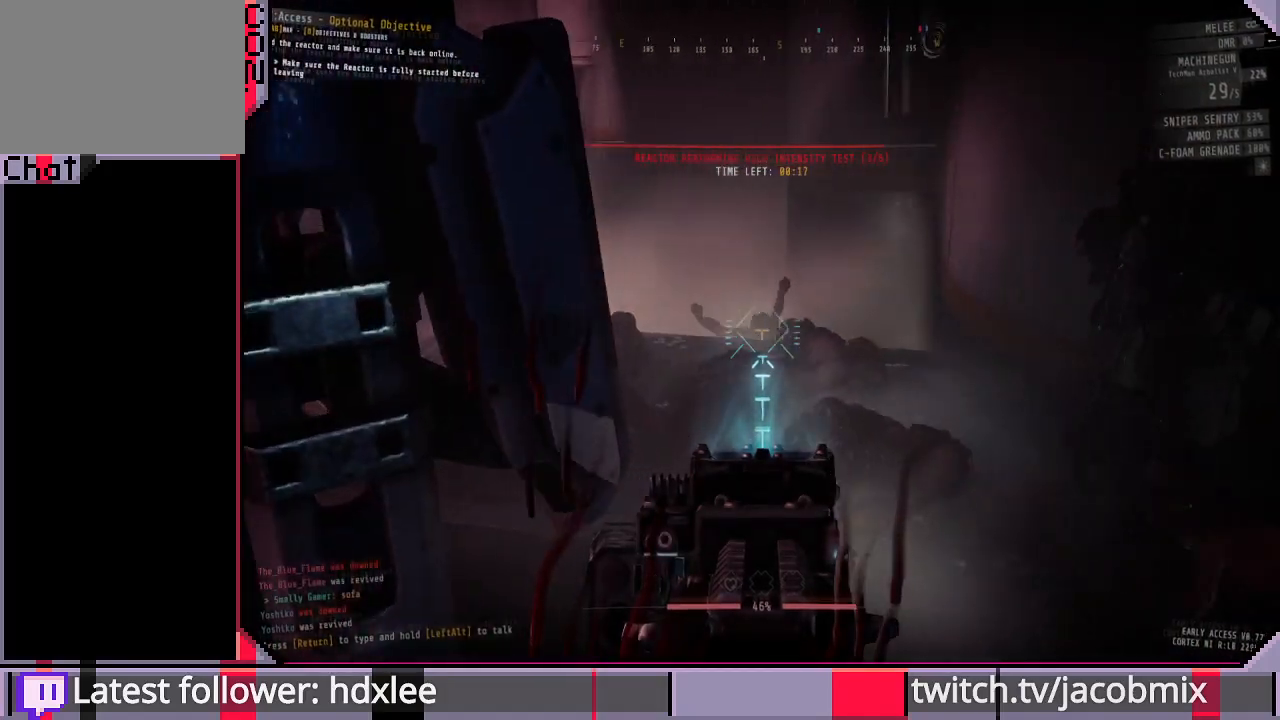
{"keys": [], "mouse": ["right"], "events": []}
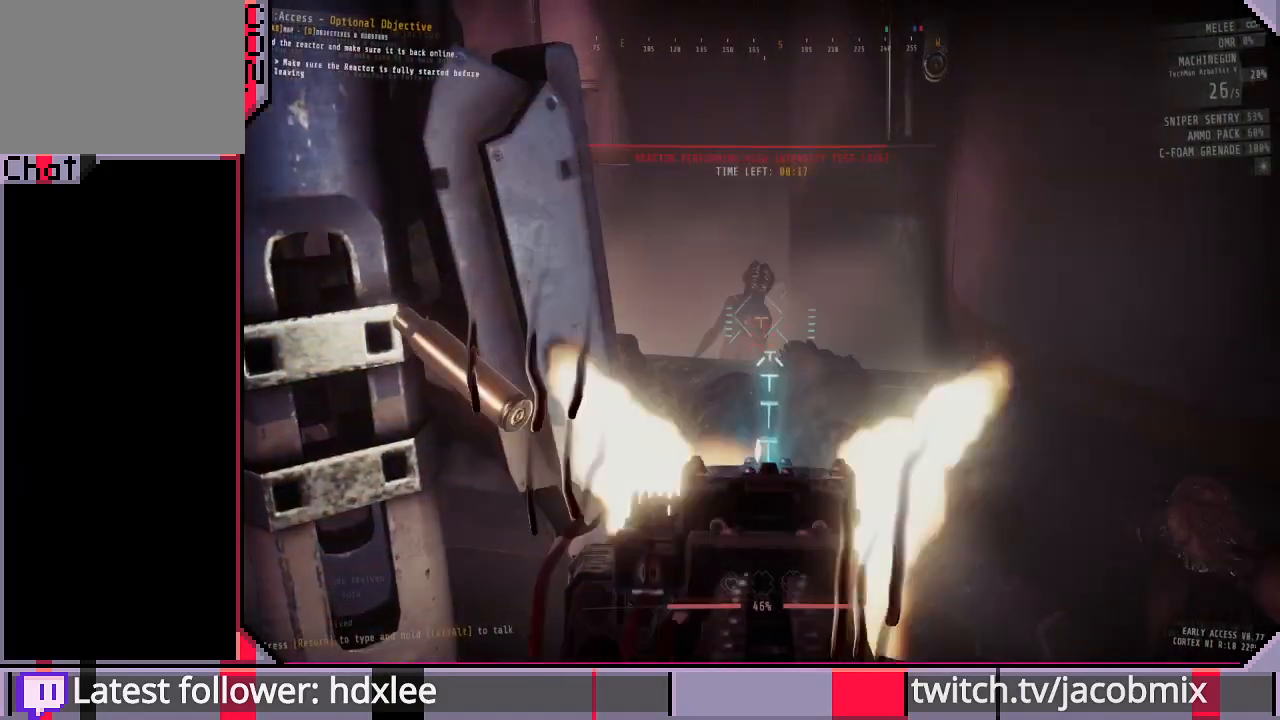
{"keys": [], "mouse": ["right"], "events": []}
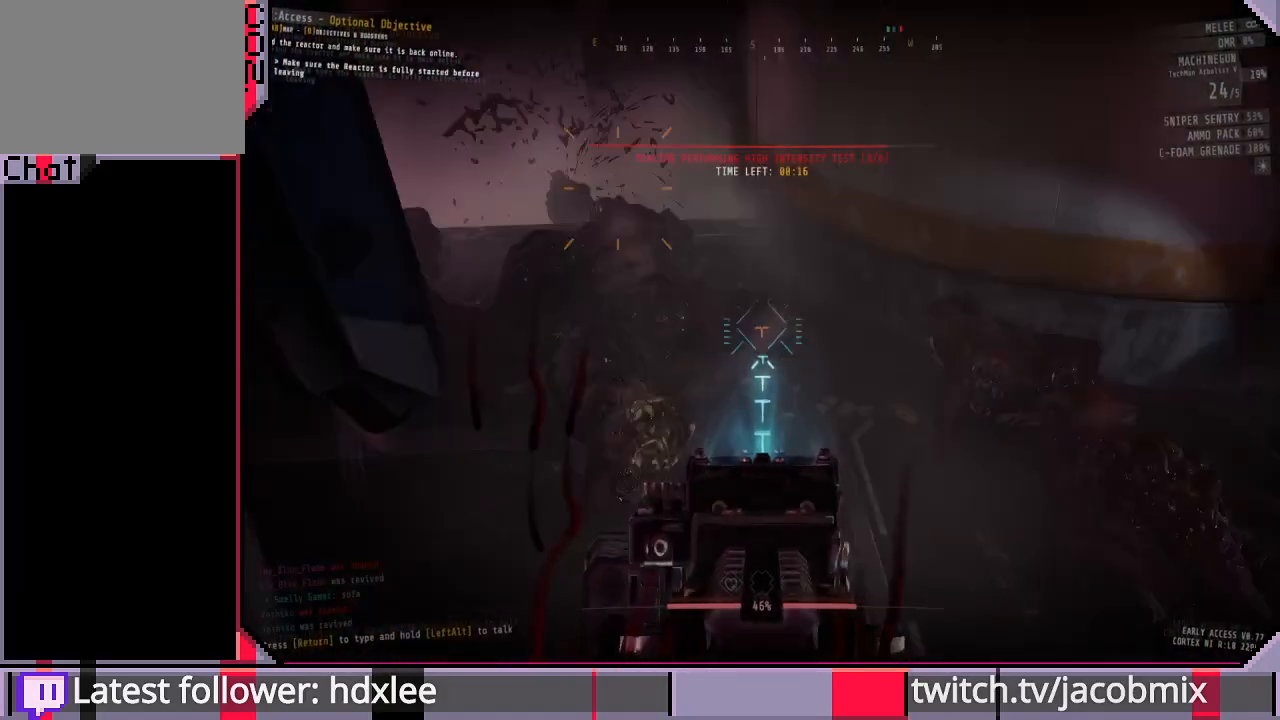
{"keys": [], "mouse": ["right"], "events": []}
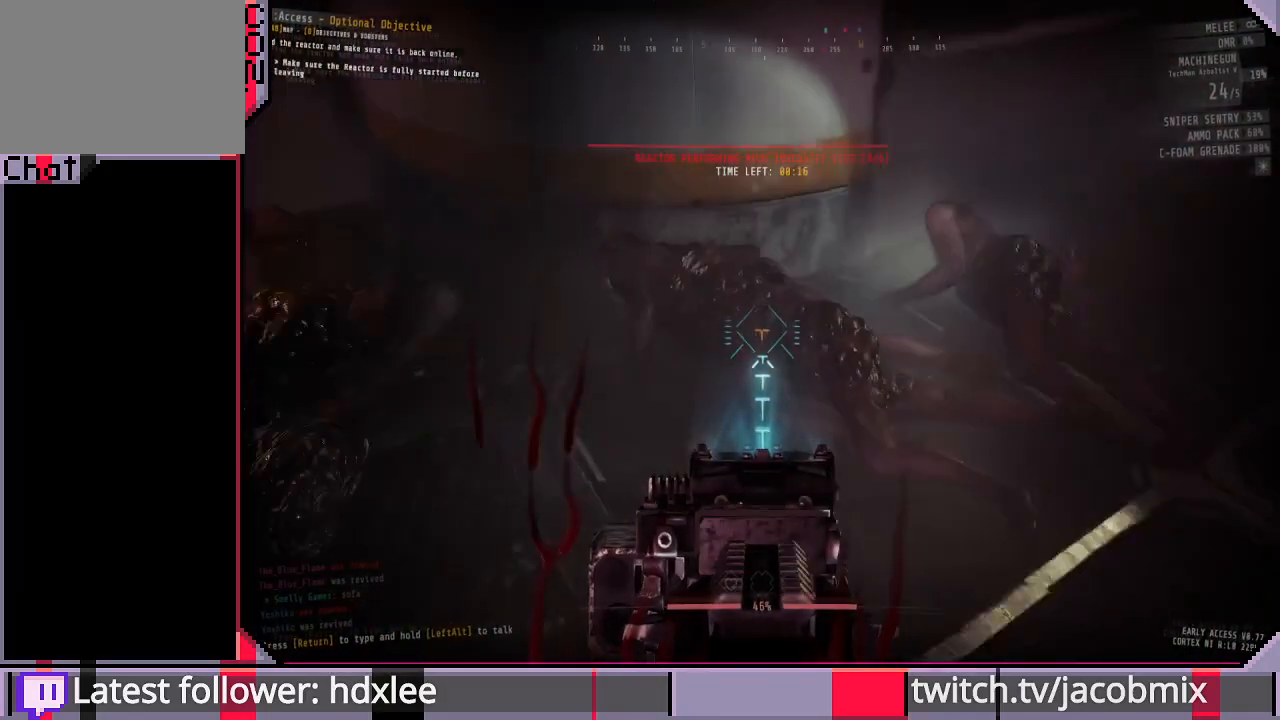
{"keys": [], "mouse": ["right"], "events": [[233, "d", "down"], [333, "d", "up"]]}
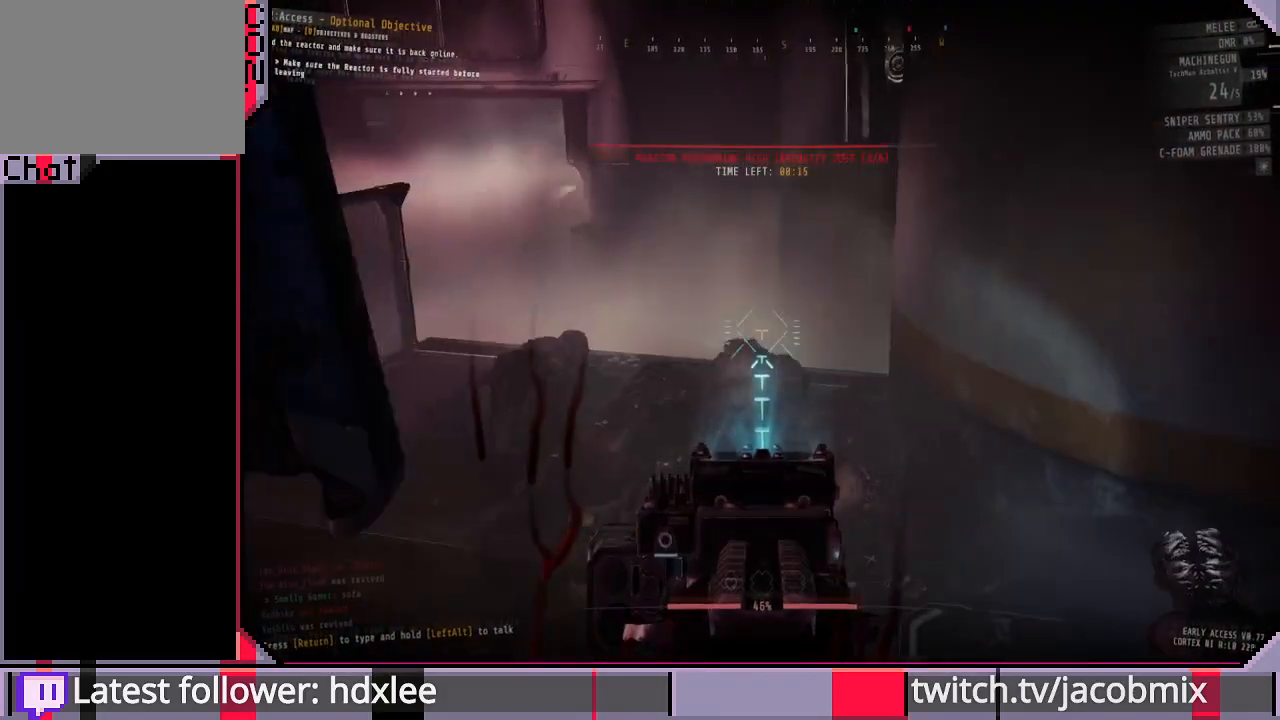
{"keys": [], "mouse": ["right"], "events": [[300, "a", "down"], [333, "w", "down"], [433, "a", "up"], [433, "w", "up"]]}
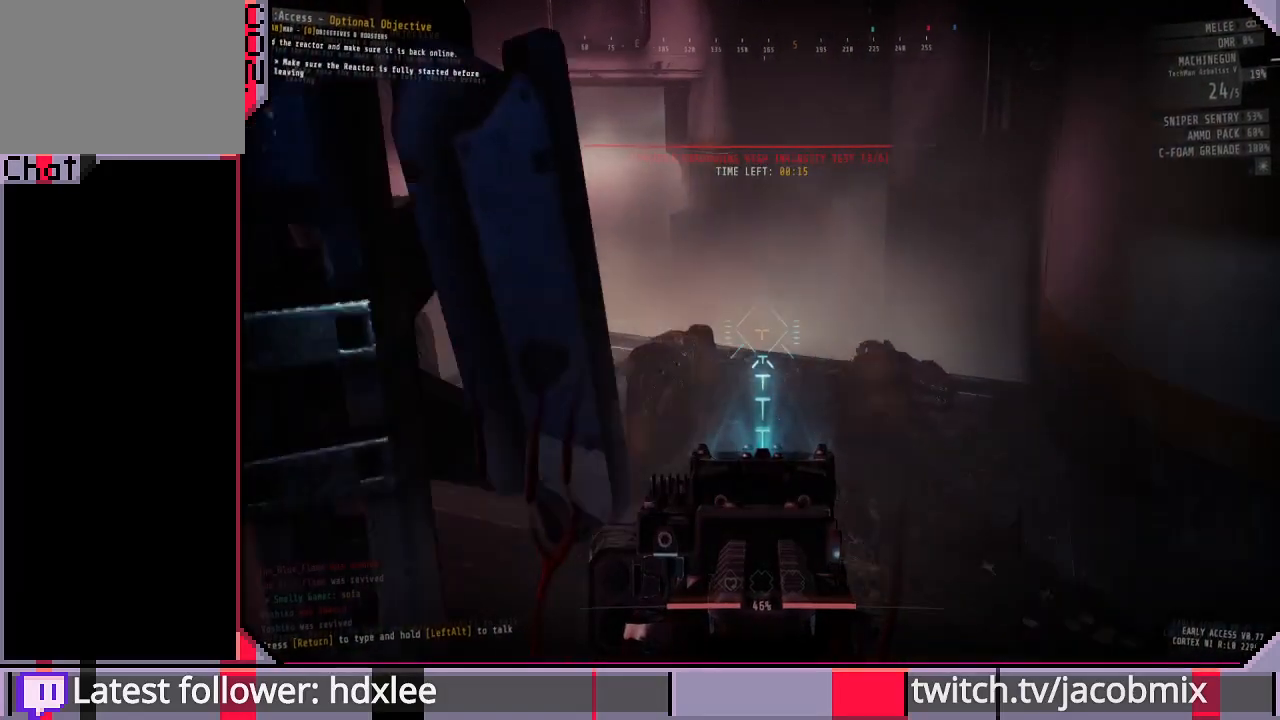
{"keys": [], "mouse": [], "events": [[367, "mouse_right", "up"], [400, "r", "down"], [467, "r", "up"]]}
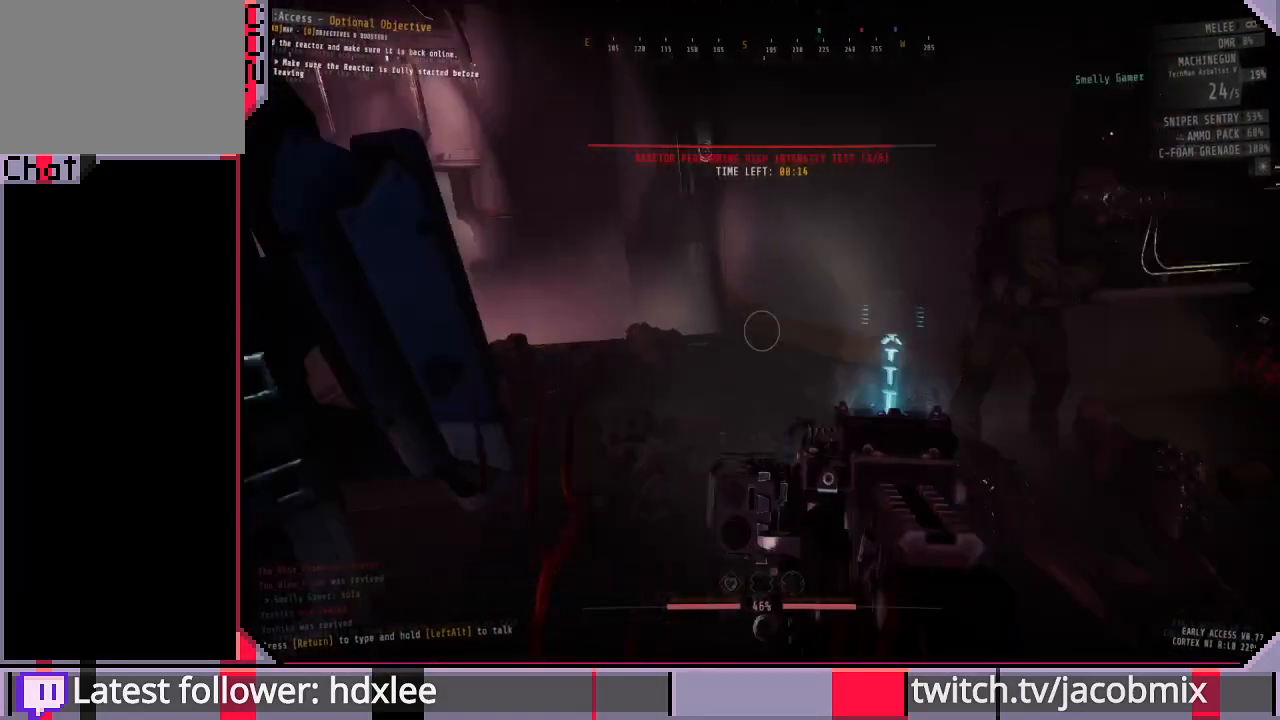
{"keys": [], "mouse": [], "events": [[100, "r", "down"], [233, "r", "up"], [333, "r", "down"], [433, "r", "up"]]}
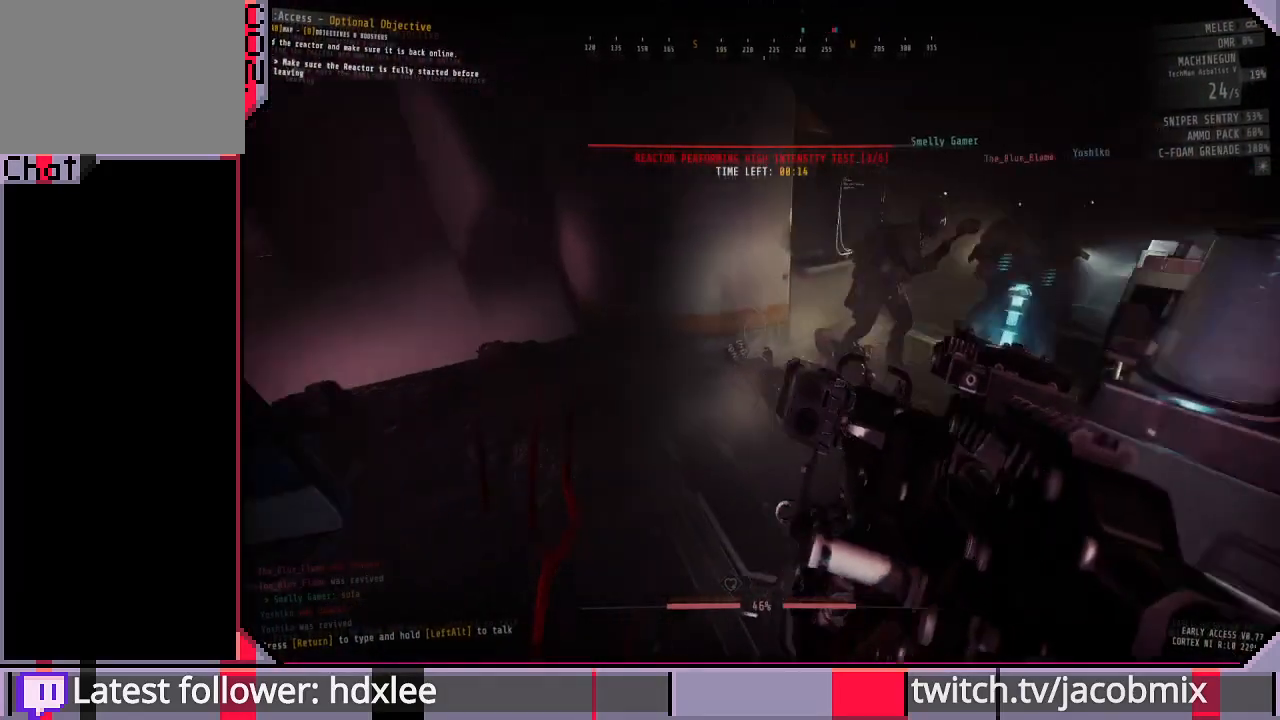
{"keys": ["d"], "mouse": [], "events": [[500, "d", "down"]]}
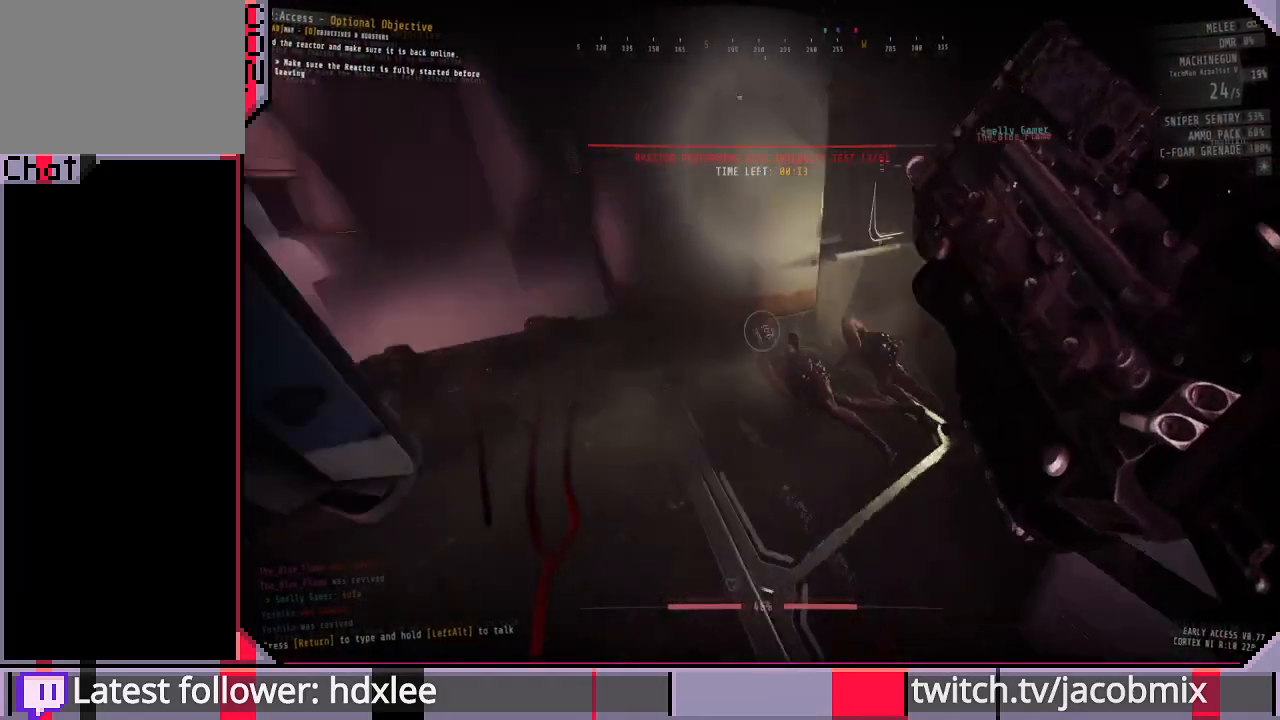
{"keys": [], "mouse": [], "events": [[100, "d", "up"], [300, "a", "down"], [433, "a", "up"]]}